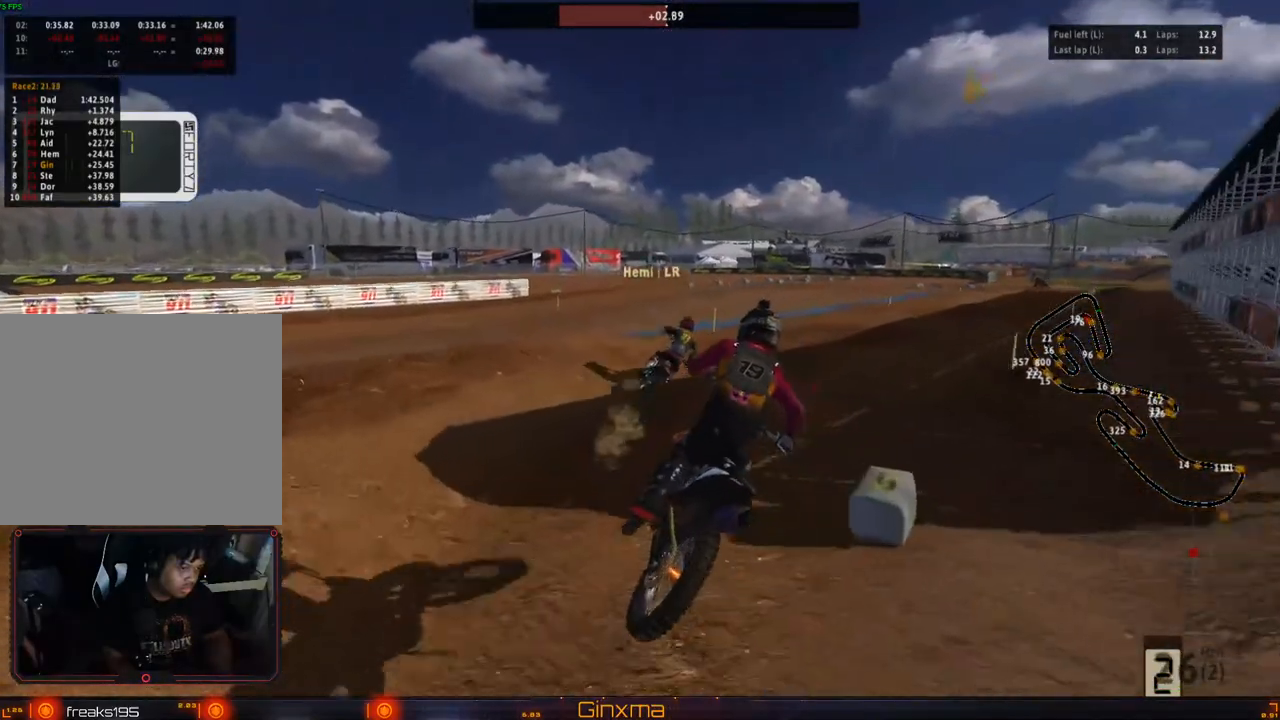
Gameplay with a controller (PlayStation layout); each line is a JSON object with the inputs held at the frame after it (dt_ms = milliseconds from this image to that frame). "events" lists button and stick changes between this image and that frame as [ms after this image, input, new state], when the widget could be followed in between. Not read: L3 R3.
{"dt_ms": 500, "buttons": ["R2"], "left_stick": "up", "right_stick": "center", "events": [[33, "R2", "down"], [50, "left_stick", "center"], [167, "R2", "up"], [167, "left_stick", "up"], [217, "R2", "down"]]}
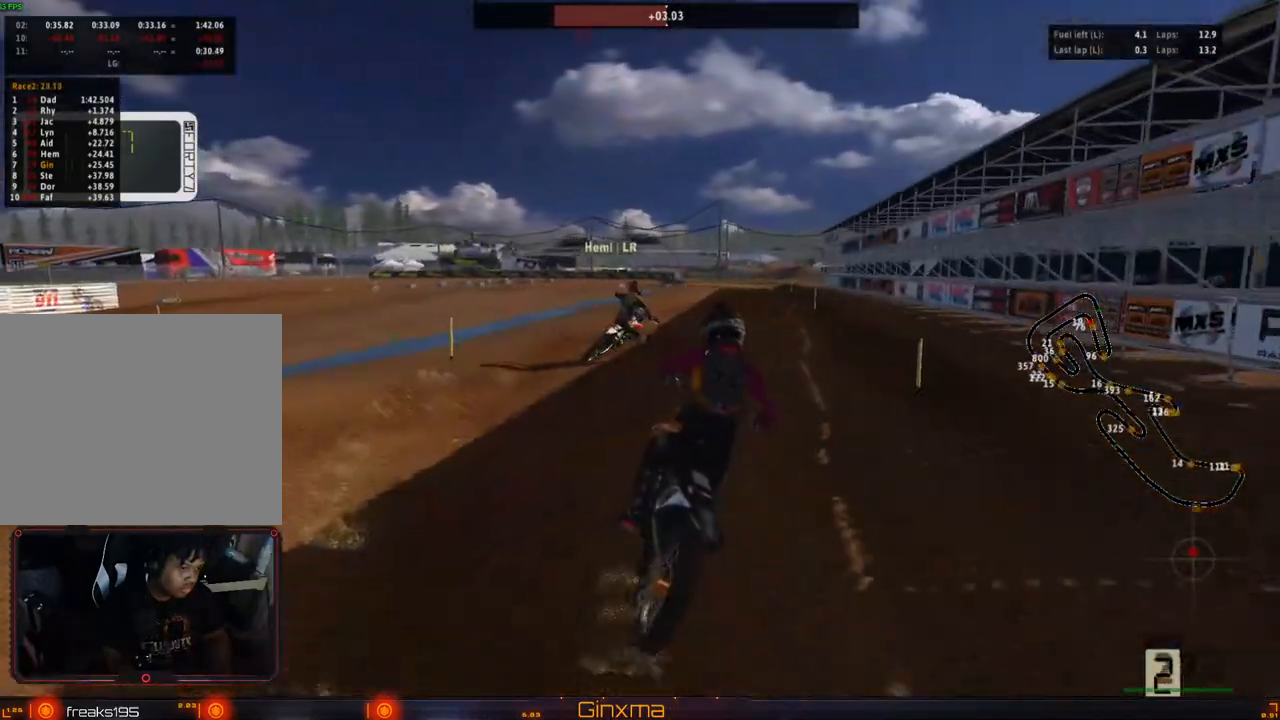
{"dt_ms": 500, "buttons": ["R2"], "left_stick": "up", "right_stick": "center", "events": []}
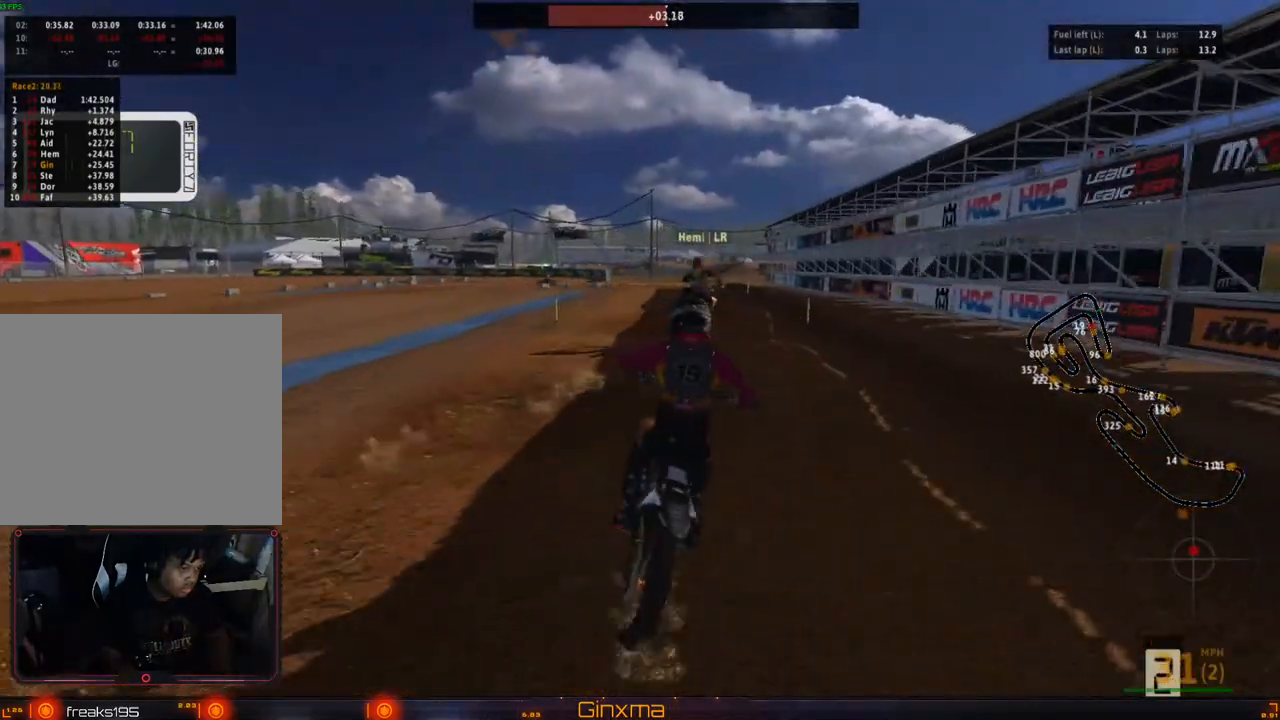
{"dt_ms": 500, "buttons": ["R2"], "left_stick": "center", "right_stick": "center", "events": [[17, "left_stick", "center"]]}
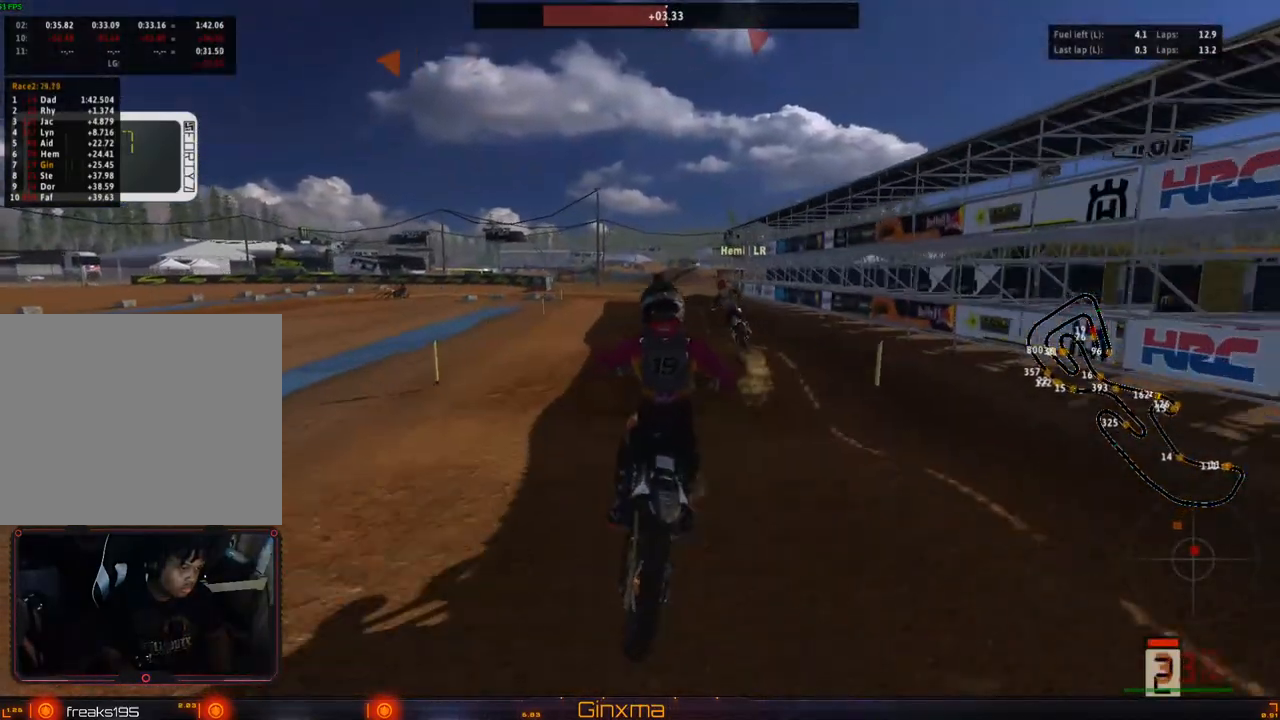
{"dt_ms": 500, "buttons": ["R2"], "left_stick": "center", "right_stick": "center", "events": [[300, "left_stick", "left"], [367, "left_stick", "center"]]}
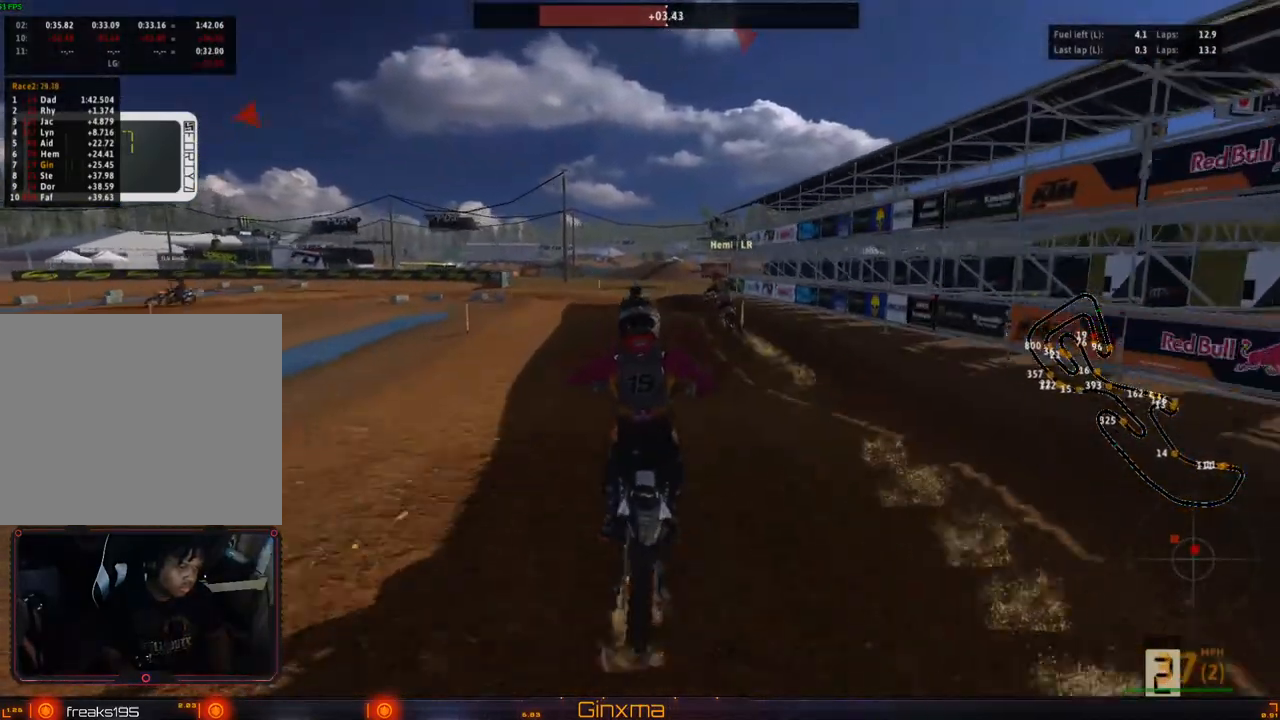
{"dt_ms": 500, "buttons": ["R2"], "left_stick": "left", "right_stick": "center", "events": [[67, "left_stick", "up"], [217, "R2", "up"], [267, "left_stick", "center"], [433, "left_stick", "left"], [483, "R2", "down"]]}
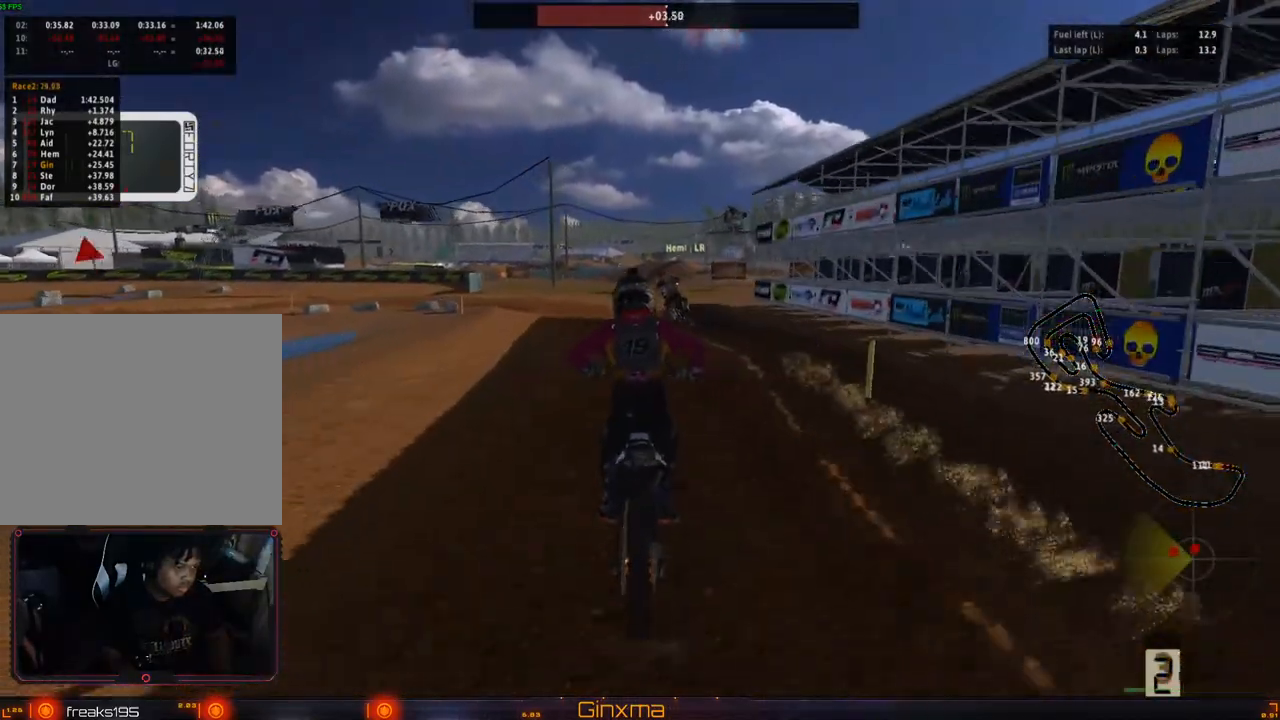
{"dt_ms": 500, "buttons": [], "left_stick": "center", "right_stick": "center", "events": [[67, "left_stick", "center"], [117, "R2", "up"], [267, "left_stick", "left"], [383, "left_stick", "center"]]}
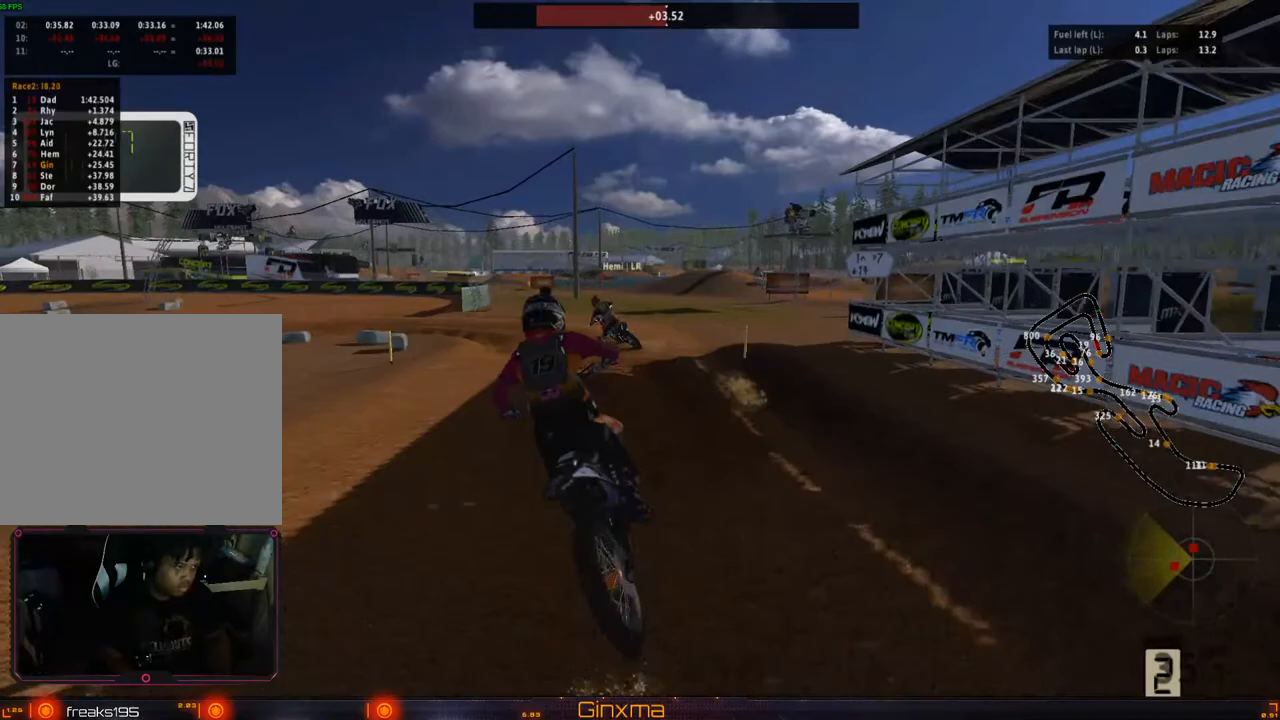
{"dt_ms": 500, "buttons": [], "left_stick": "center", "right_stick": "center", "events": [[267, "L2", "down"], [300, "left_stick", "left"], [383, "left_stick", "center"], [400, "L2", "up"]]}
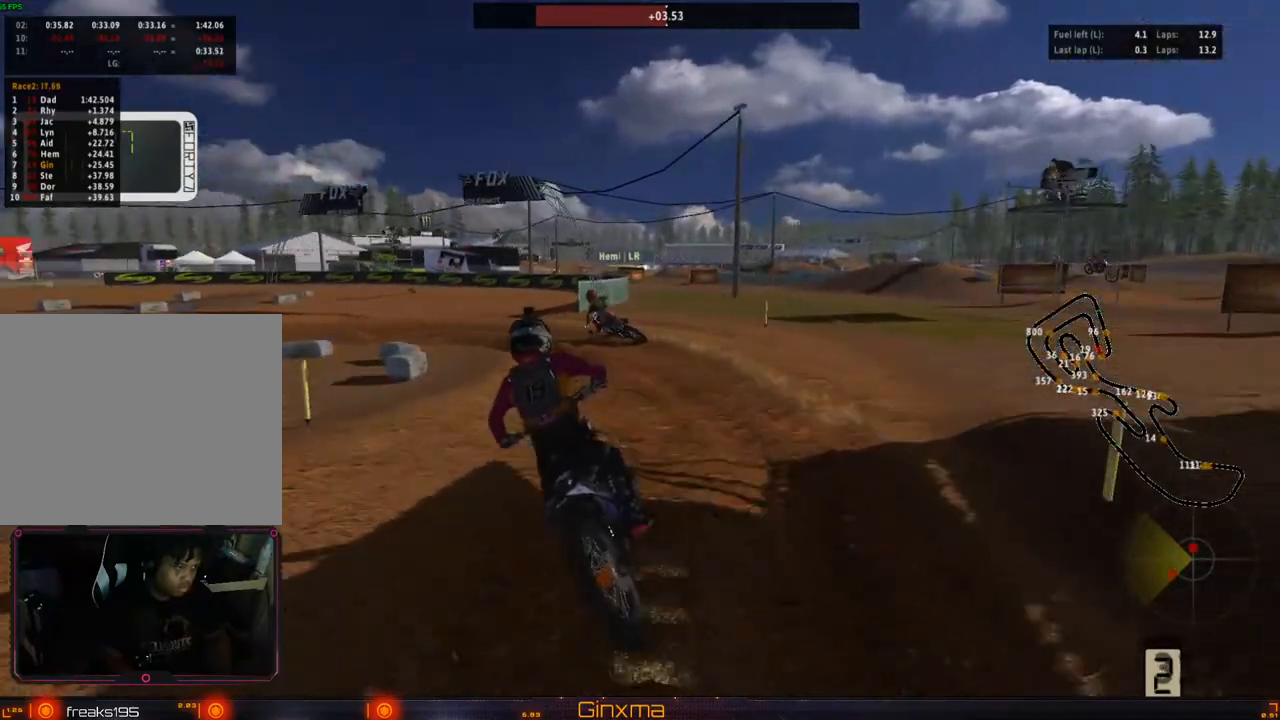
{"dt_ms": 500, "buttons": [], "left_stick": "left", "right_stick": "center", "events": [[283, "L2", "down"], [367, "left_stick", "left"], [483, "L2", "up"]]}
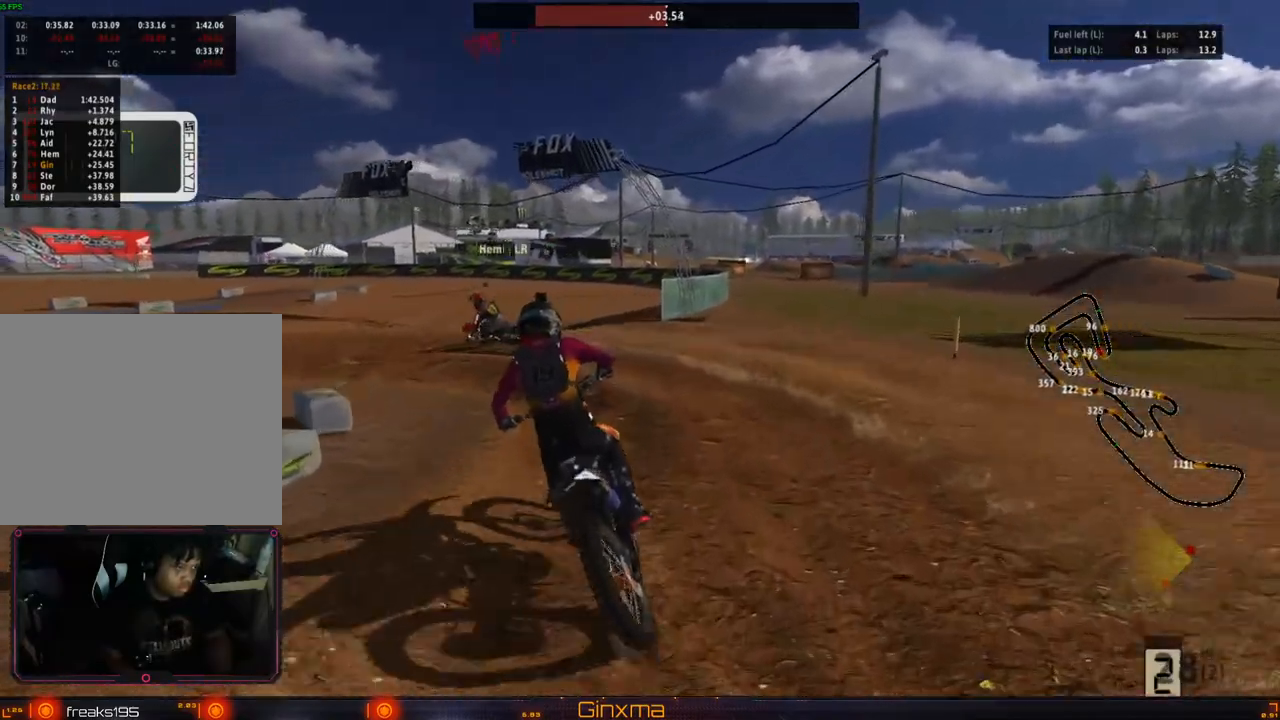
{"dt_ms": 500, "buttons": [], "left_stick": "center", "right_stick": "center", "events": [[50, "left_stick", "center"], [183, "left_stick", "left"], [300, "left_stick", "center"]]}
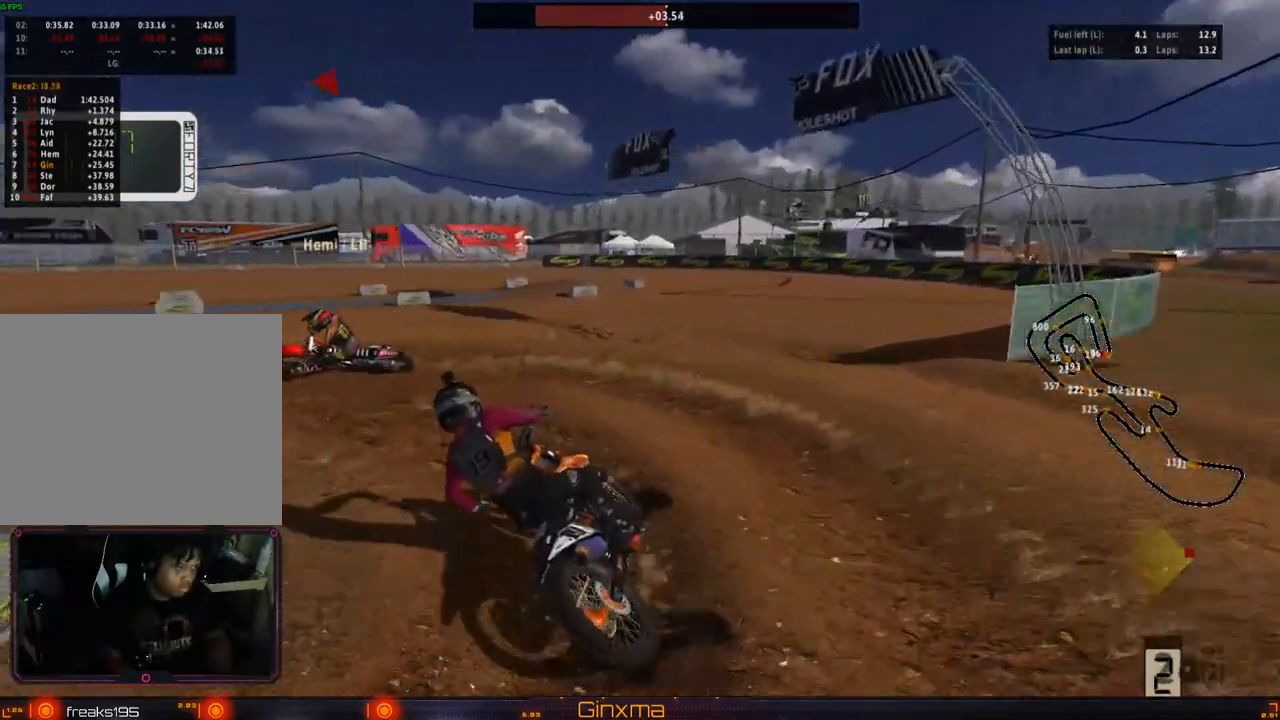
{"dt_ms": 500, "buttons": ["R2"], "left_stick": "left", "right_stick": "center", "events": [[167, "R2", "down"], [267, "R2", "up"], [367, "left_stick", "left"], [383, "R2", "down"]]}
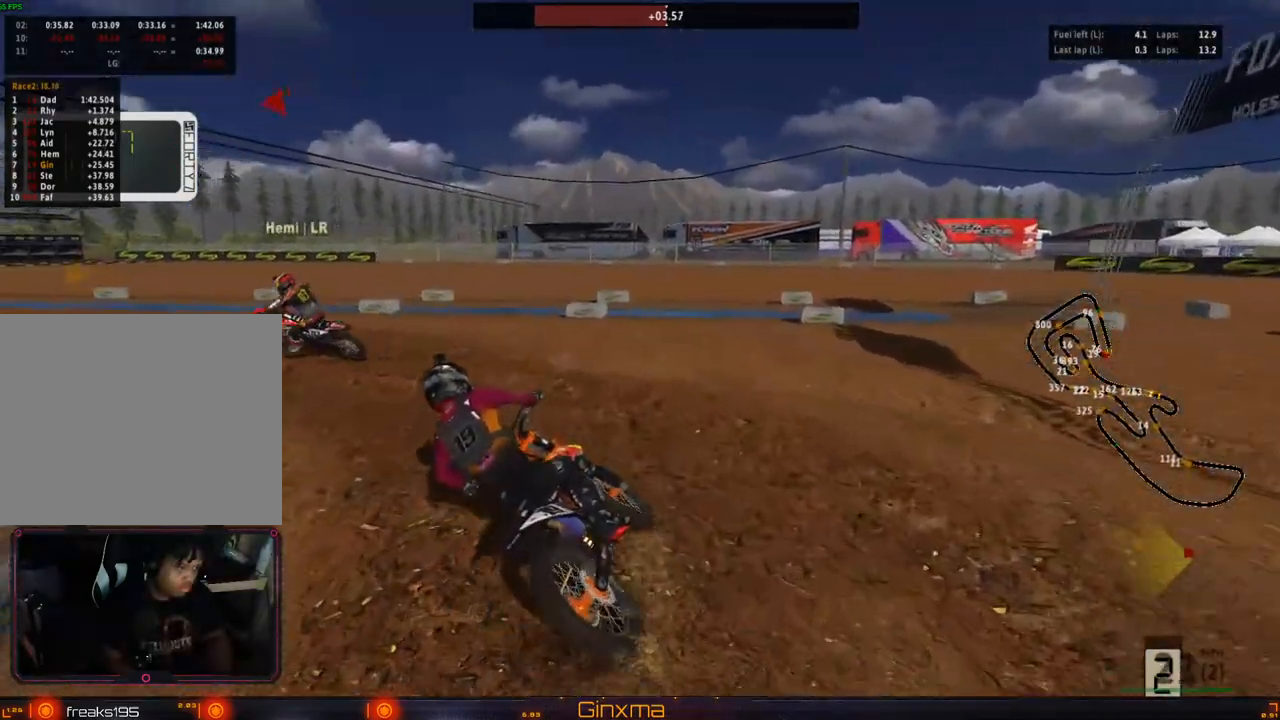
{"dt_ms": 500, "buttons": ["R2"], "left_stick": "center", "right_stick": "center"}
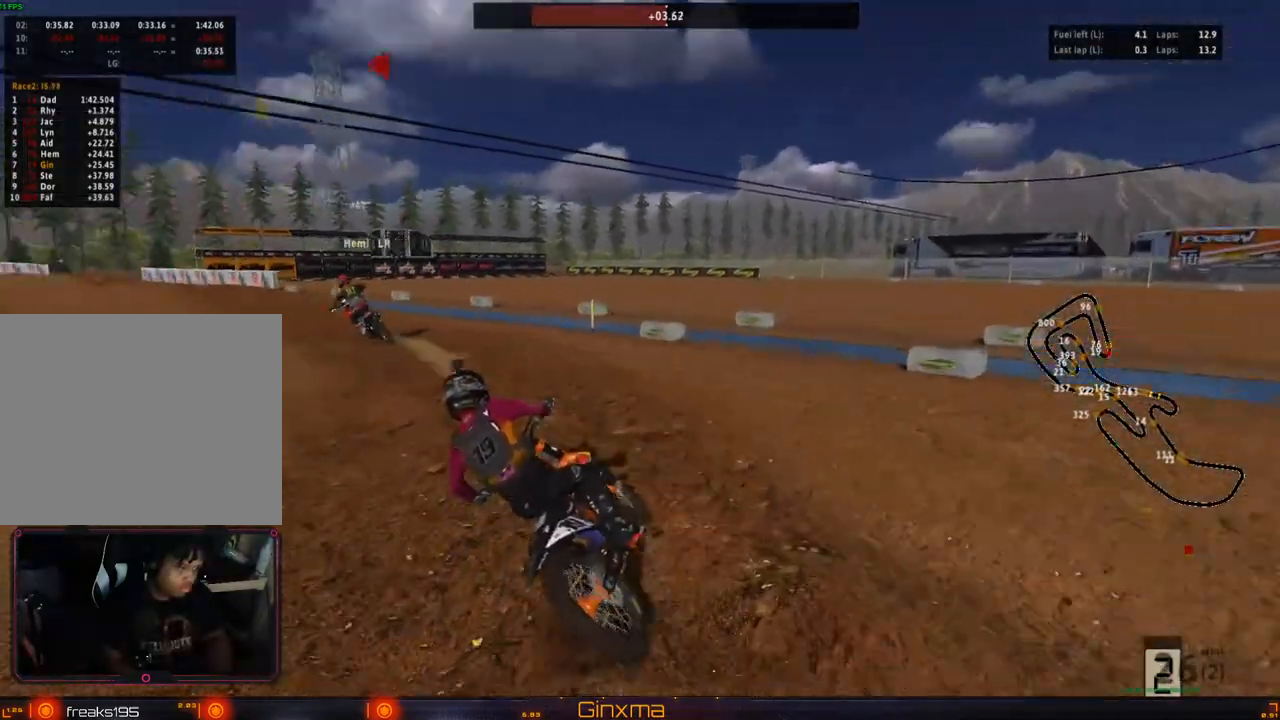
{"dt_ms": 500, "buttons": ["R2"], "left_stick": "center", "right_stick": "center", "events": [[150, "left_stick", "left"], [267, "left_stick", "center"]]}
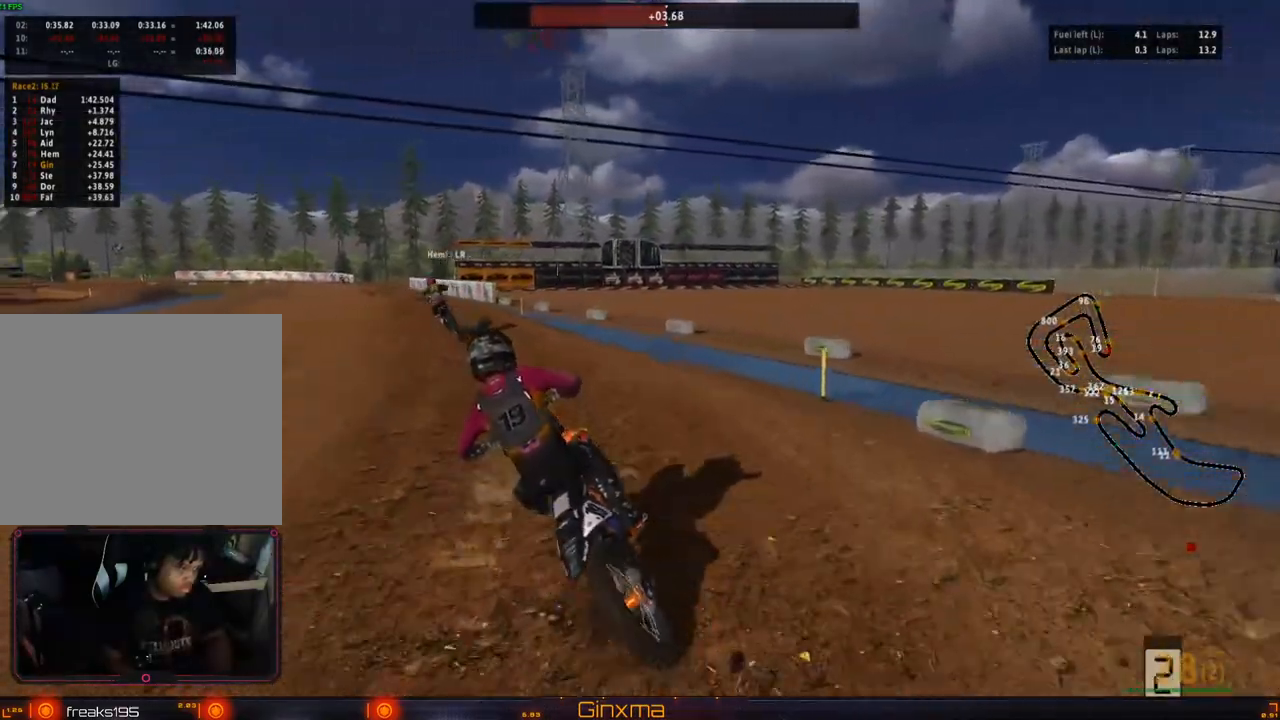
{"dt_ms": 500, "buttons": ["R2"], "left_stick": "up", "right_stick": "center", "events": [[100, "SQUARE", "down"], [233, "SQUARE", "up"], [433, "left_stick", "up"]]}
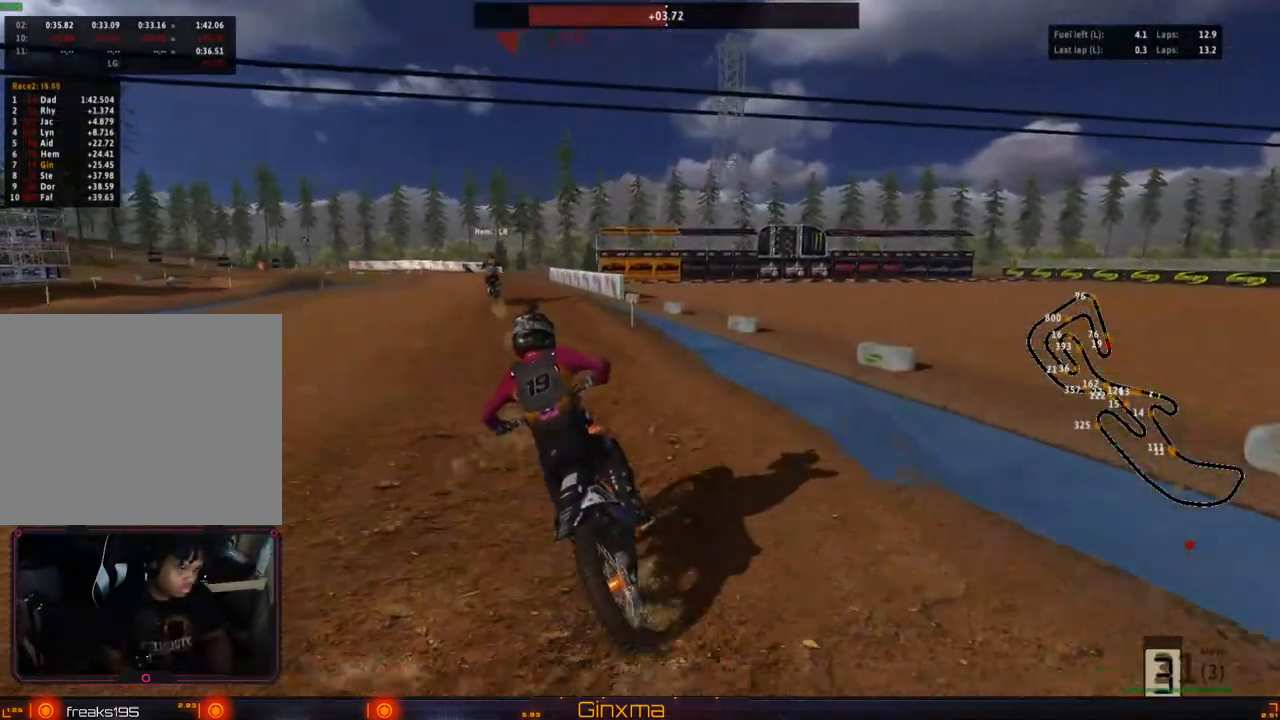
{"dt_ms": 500, "buttons": ["R2"], "left_stick": "up", "right_stick": "center", "events": [[233, "CROSS", "down"], [383, "CROSS", "up"]]}
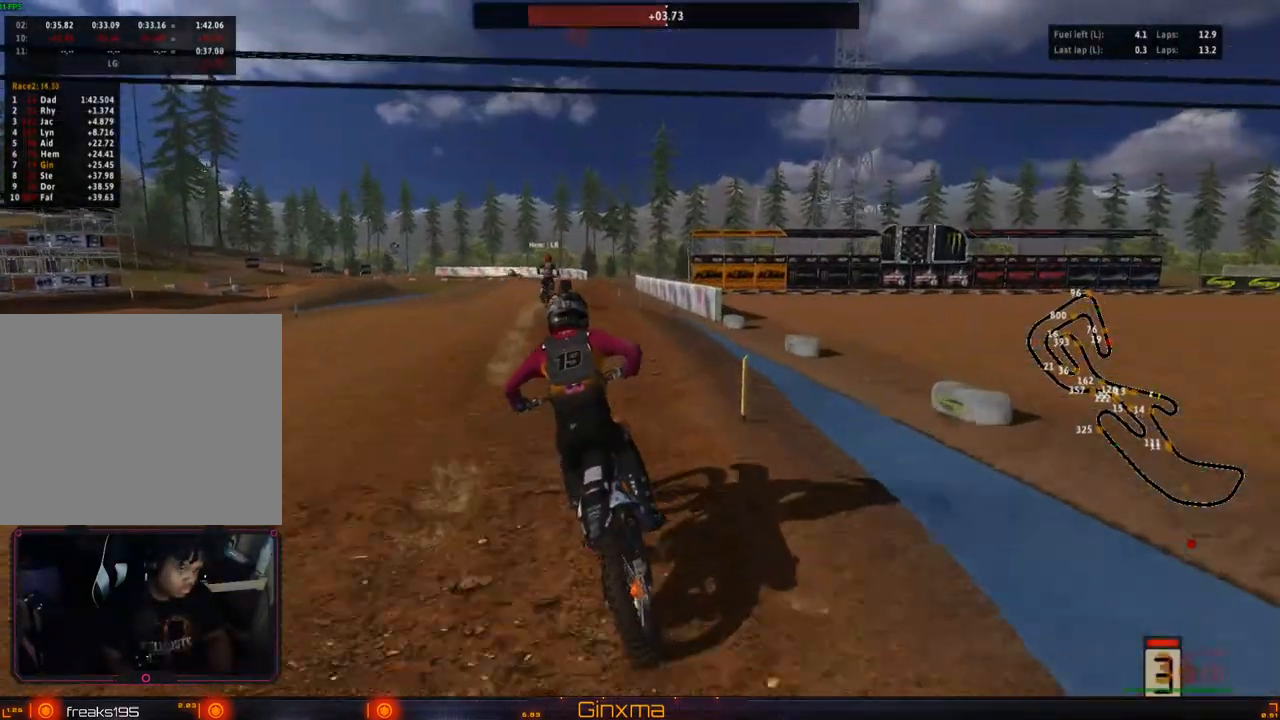
{"dt_ms": 500, "buttons": ["R2"], "left_stick": "up", "right_stick": "center", "events": []}
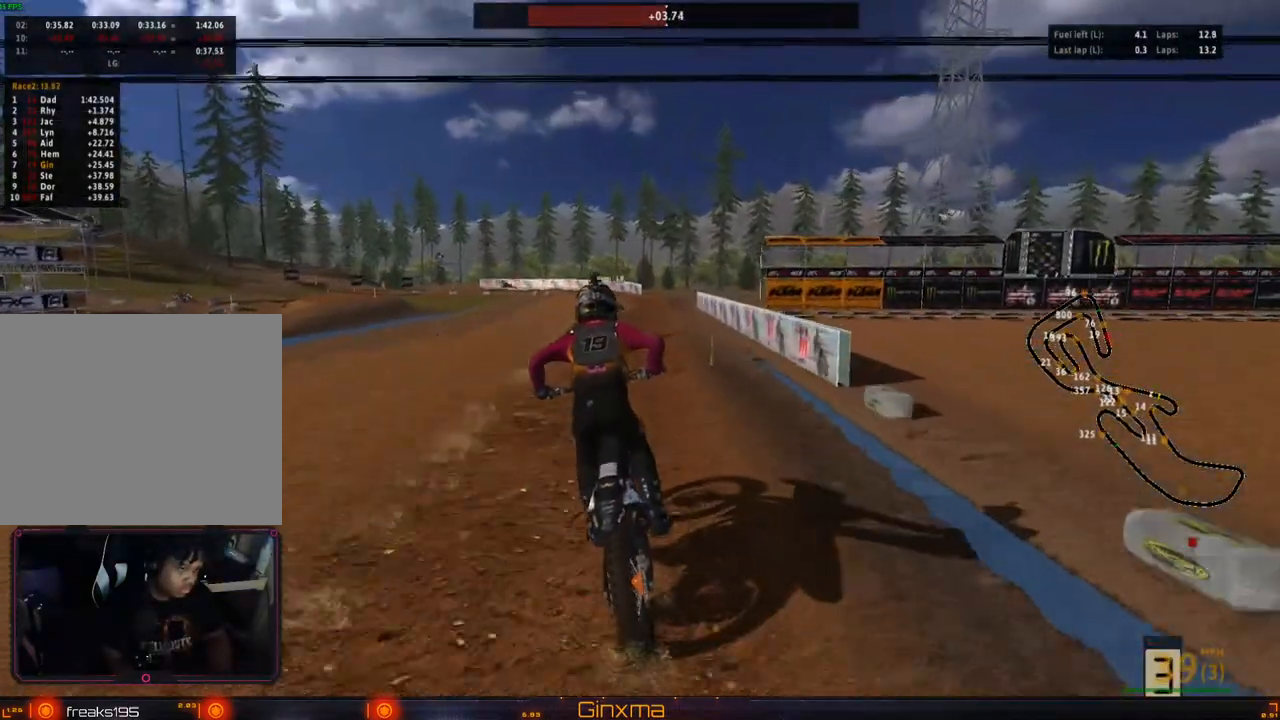
{"dt_ms": 500, "buttons": ["R2"], "left_stick": "up", "right_stick": "center", "events": [[150, "SQUARE", "down"], [283, "SQUARE", "up"]]}
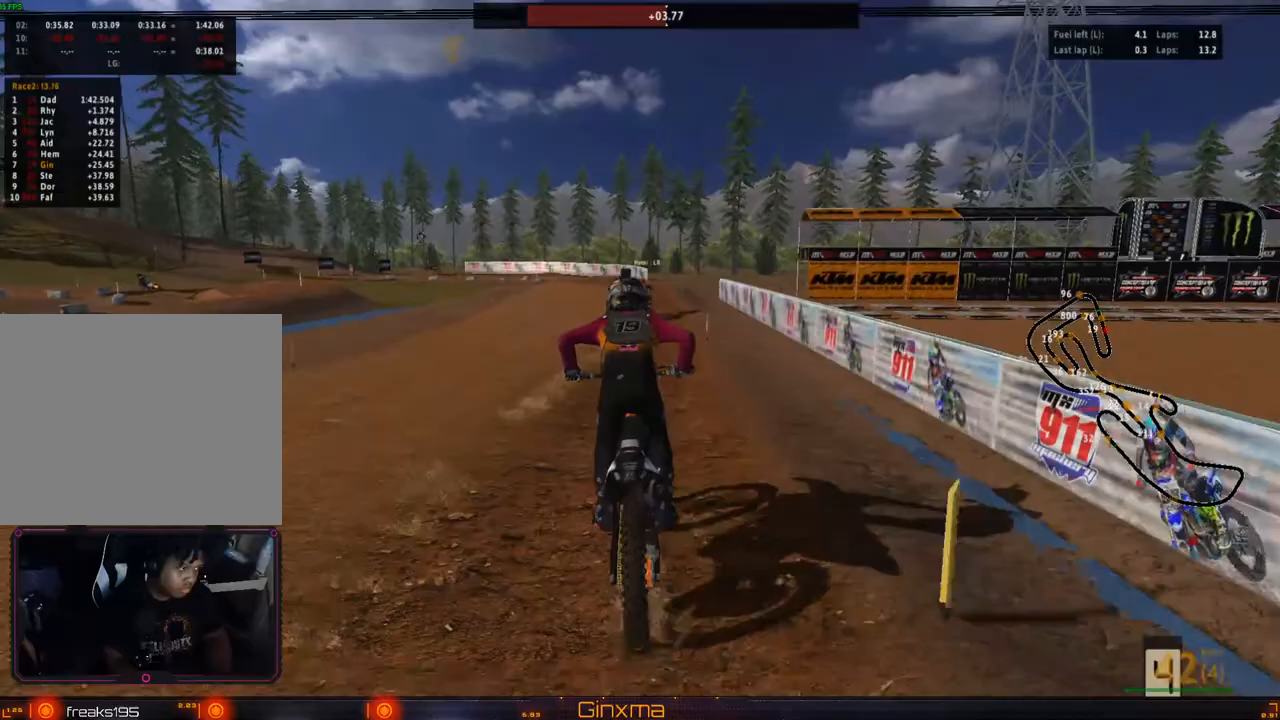
{"dt_ms": 500, "buttons": ["R2"], "left_stick": "center", "right_stick": "center"}
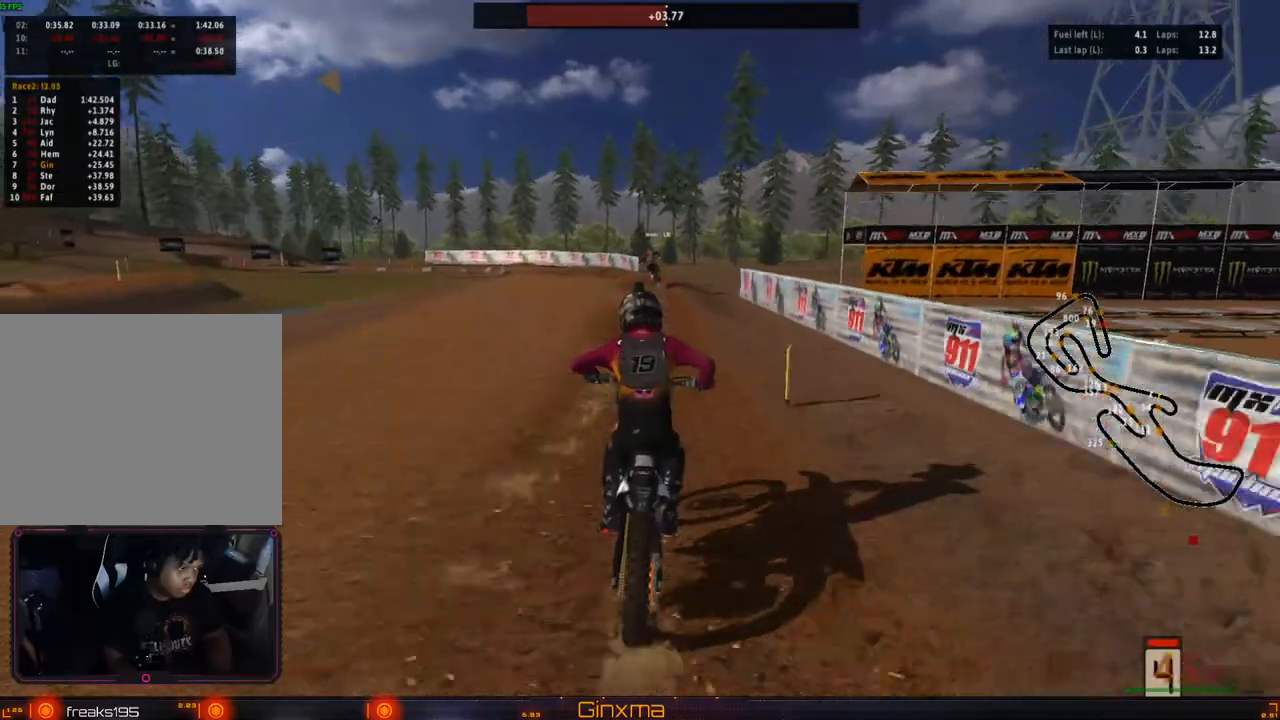
{"dt_ms": 500, "buttons": ["R2"], "left_stick": "left", "right_stick": "center", "events": [[117, "left_stick", "left"], [217, "left_stick", "center"], [483, "left_stick", "left"]]}
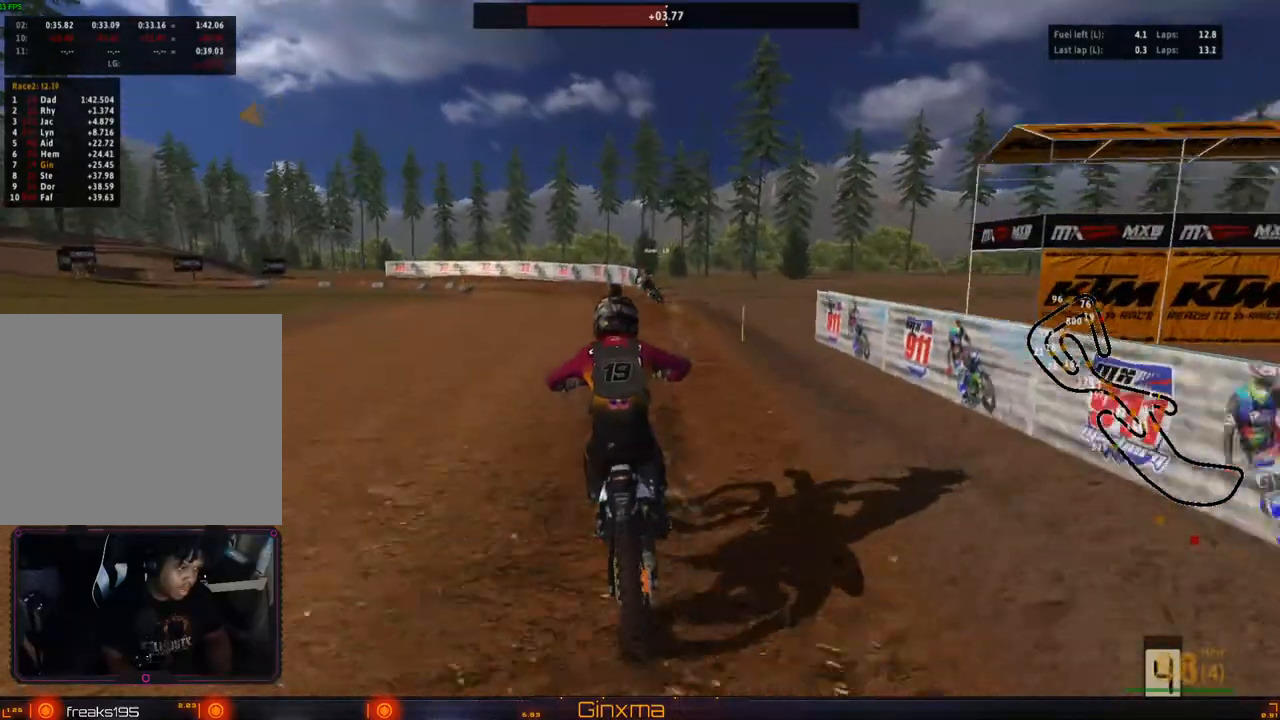
{"dt_ms": 500, "buttons": ["R2"], "left_stick": "left", "right_stick": "center", "events": [[100, "left_stick", "center"], [333, "R2", "up"], [417, "left_stick", "left"], [467, "R2", "down"]]}
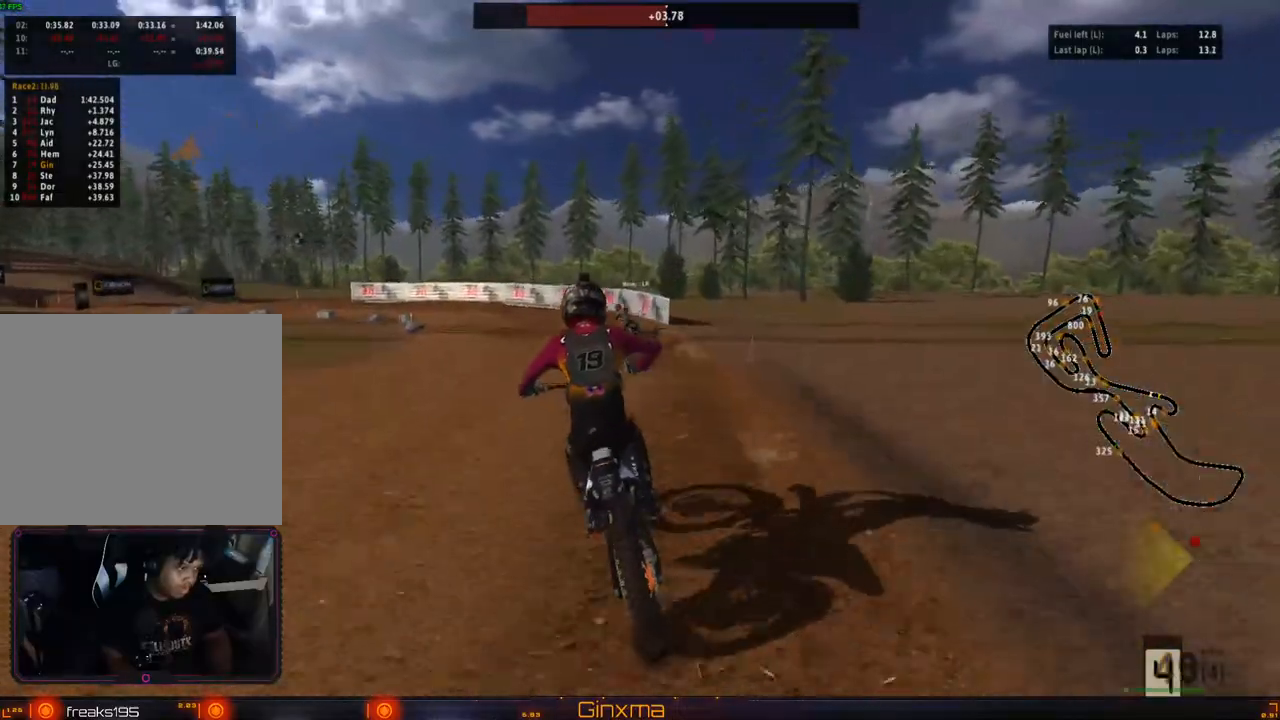
{"dt_ms": 500, "buttons": [], "left_stick": "left", "right_stick": "center", "events": [[33, "left_stick", "center"], [367, "R2", "up"], [433, "left_stick", "left"]]}
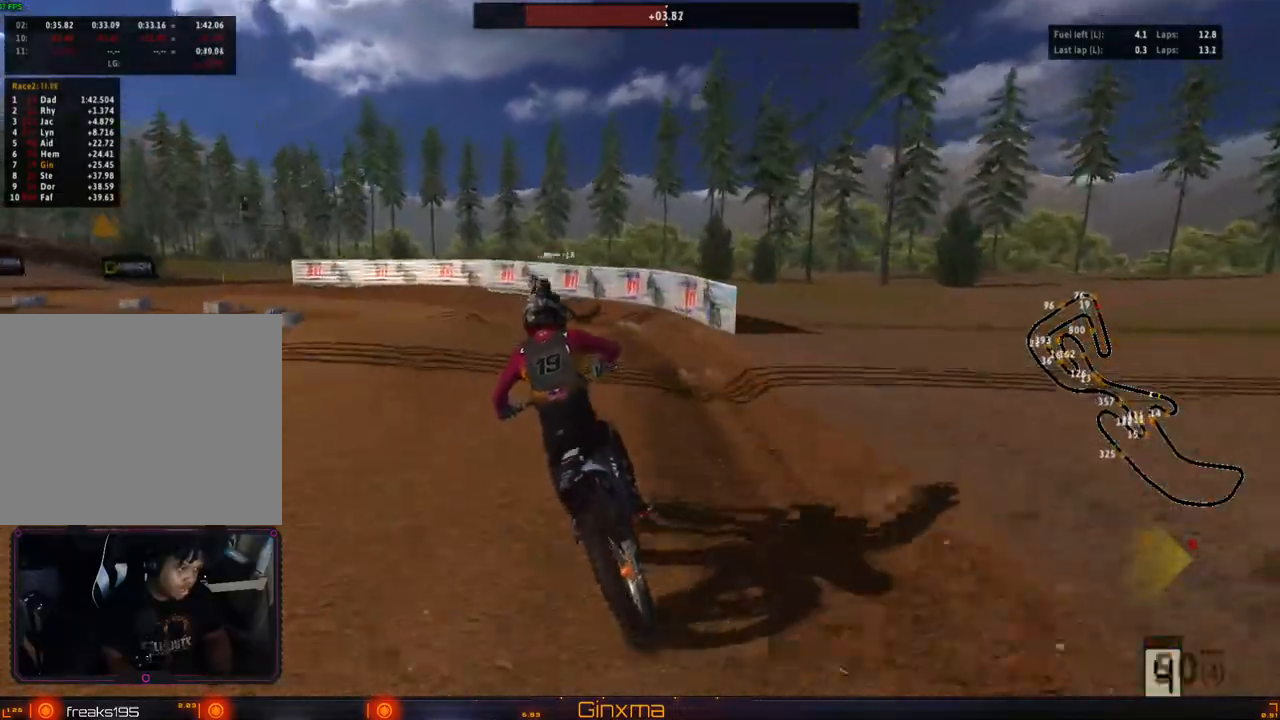
{"dt_ms": 500, "buttons": [], "left_stick": "left", "right_stick": "center", "events": [[67, "left_stick", "center"], [100, "TRIANGLE", "down"], [200, "TRIANGLE", "up"], [467, "left_stick", "left"]]}
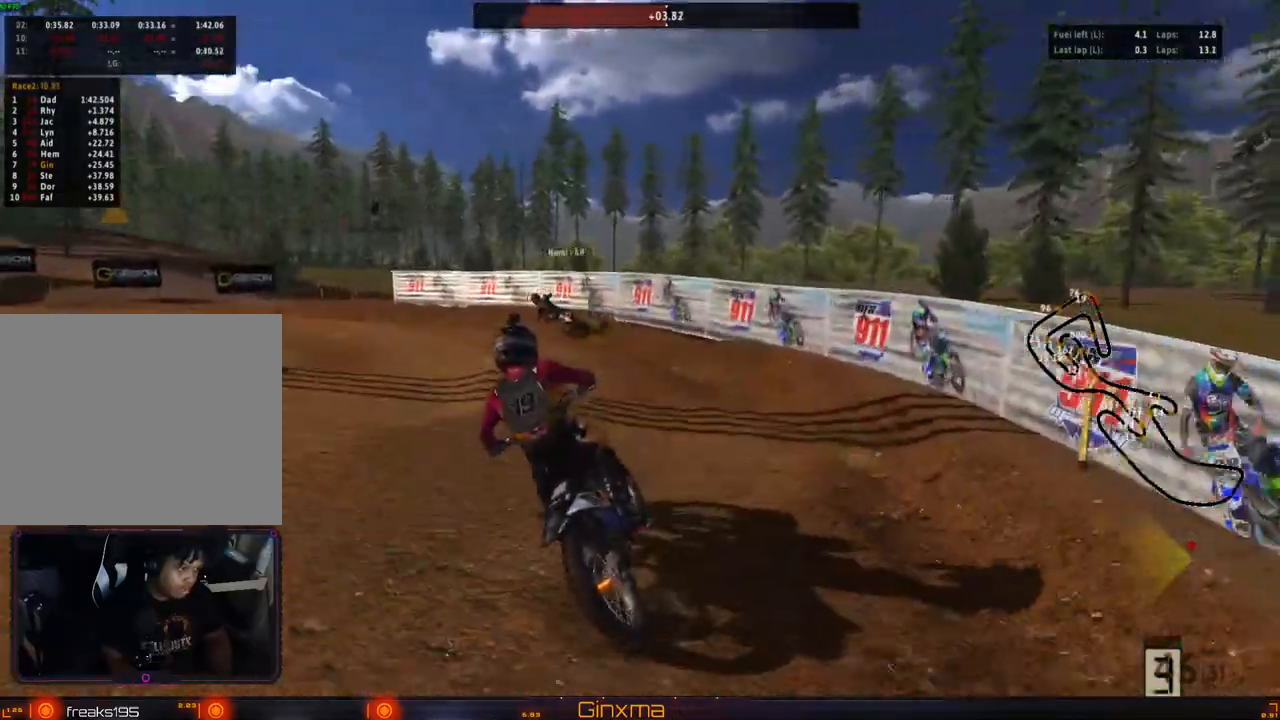
{"dt_ms": 500, "buttons": [], "left_stick": "center", "right_stick": "center", "events": [[67, "left_stick", "center"], [200, "left_stick", "left"], [317, "left_stick", "center"]]}
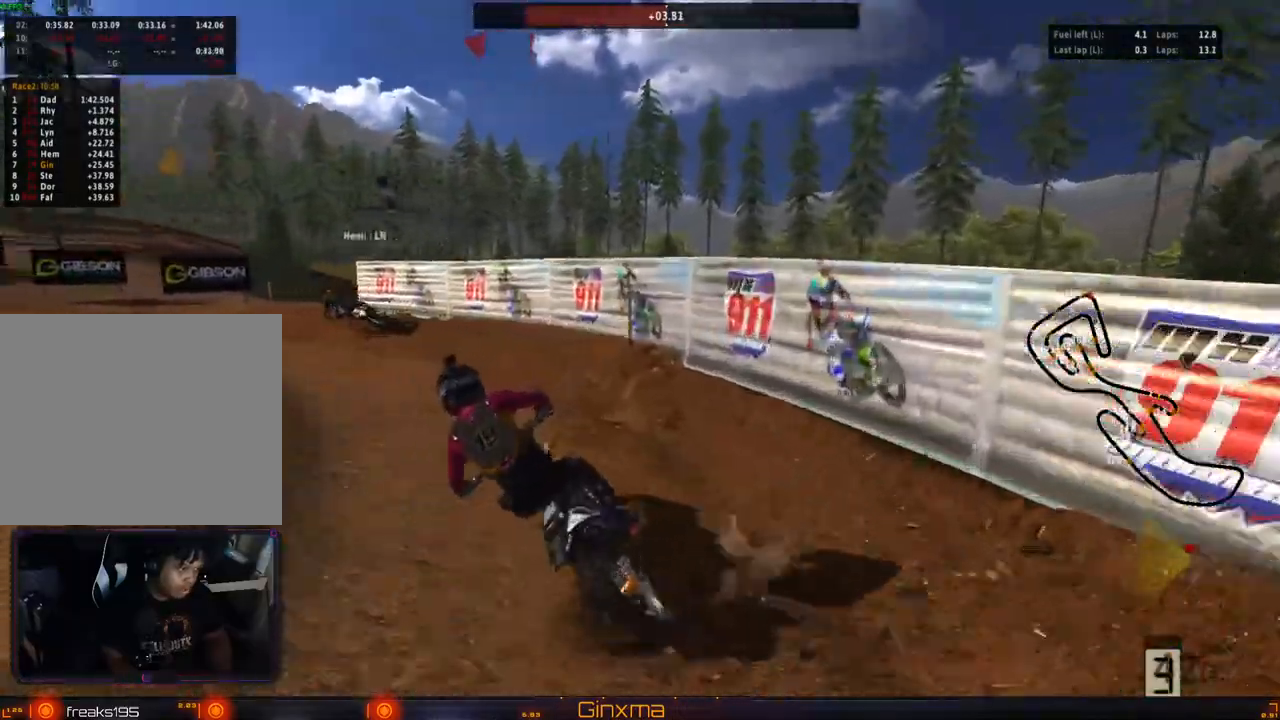
{"dt_ms": 1000, "buttons": ["R2"], "left_stick": "center", "right_stick": "center"}
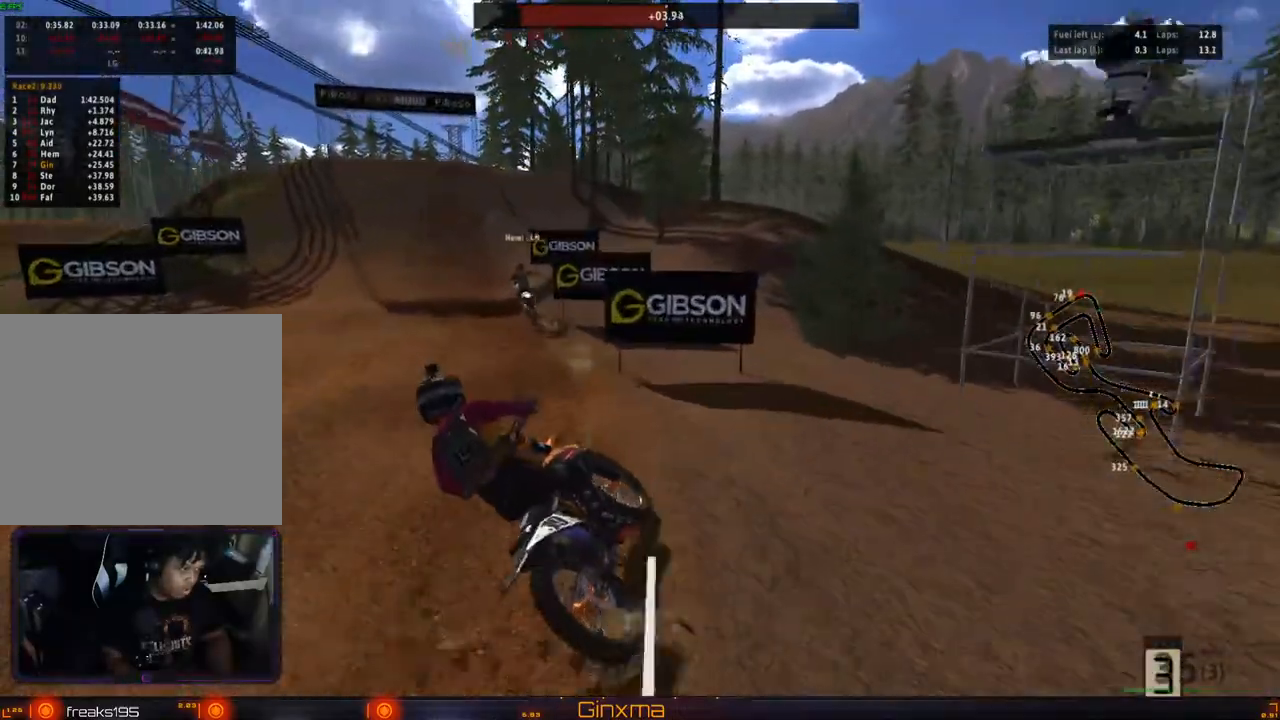
{"dt_ms": 500, "buttons": ["R2"], "left_stick": "center", "right_stick": "center", "events": [[383, "left_stick", "right"], [483, "left_stick", "center"]]}
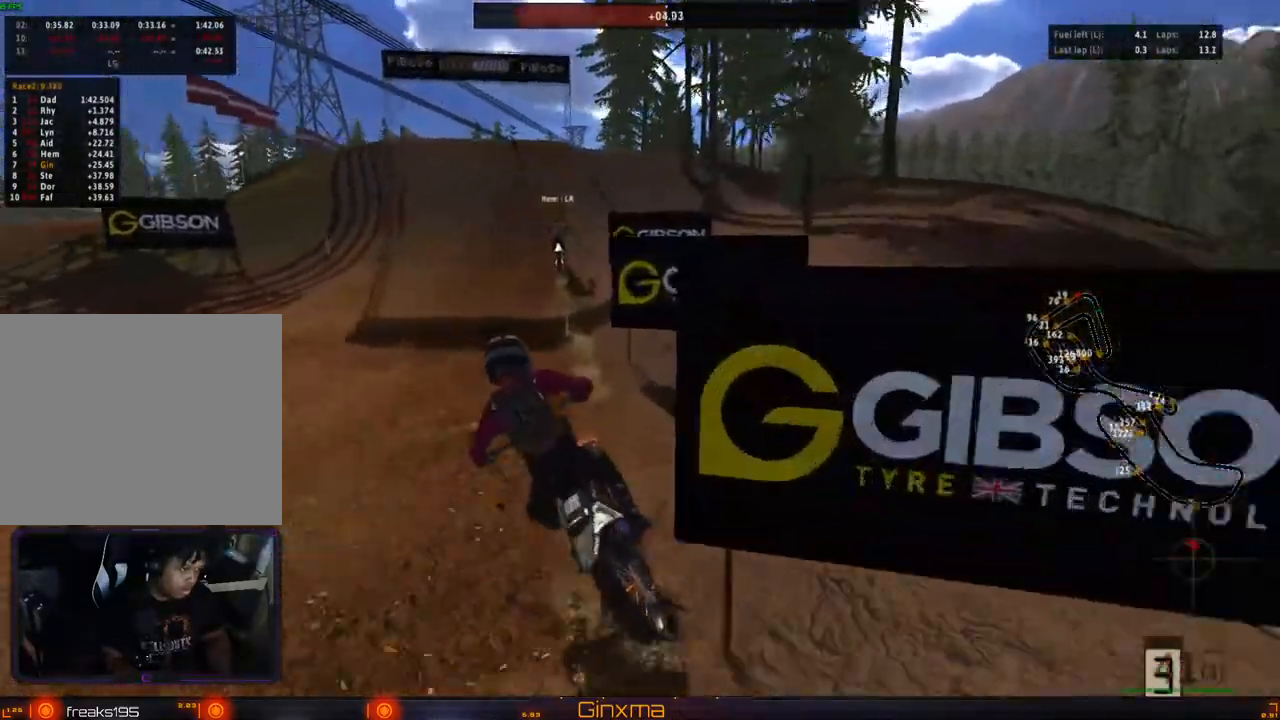
{"dt_ms": 500, "buttons": ["R2"], "left_stick": "right", "right_stick": "center", "events": [[67, "left_stick", "right"], [417, "left_stick", "center"], [500, "left_stick", "right"]]}
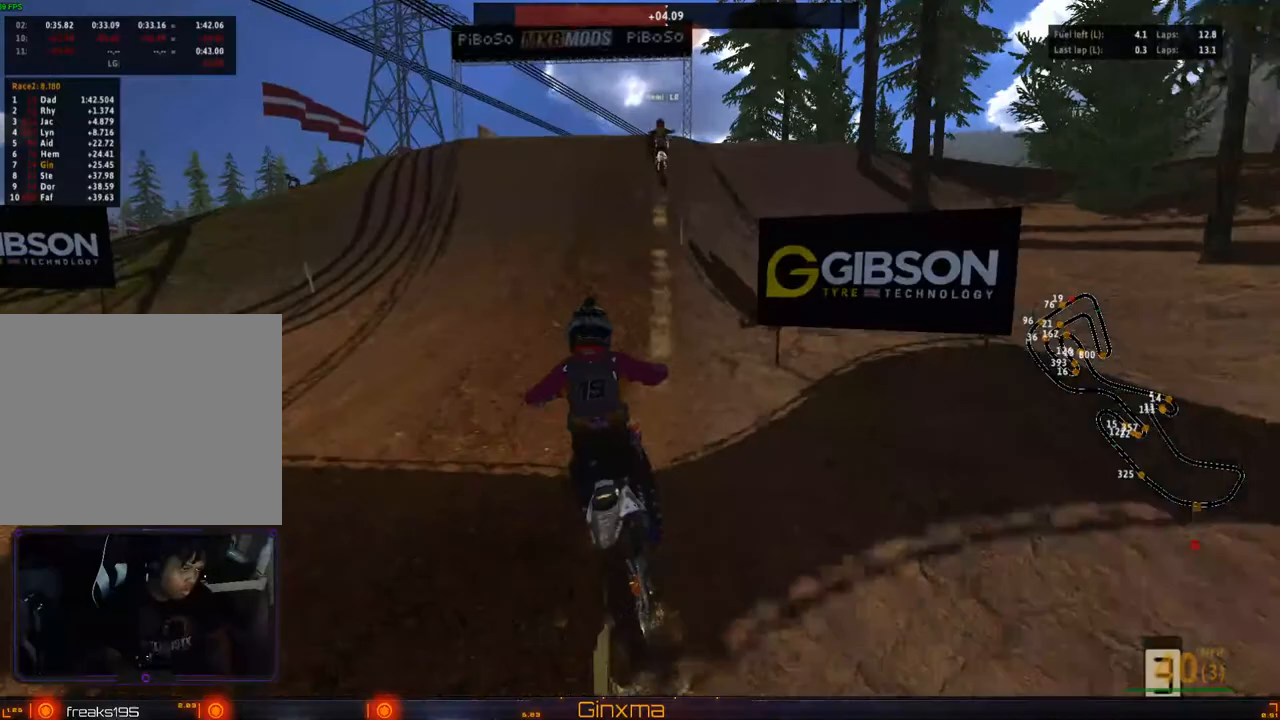
{"dt_ms": 500, "buttons": ["R2"], "left_stick": "center", "right_stick": "center", "events": [[117, "left_stick", "center"], [200, "left_stick", "right"], [317, "left_stick", "center"]]}
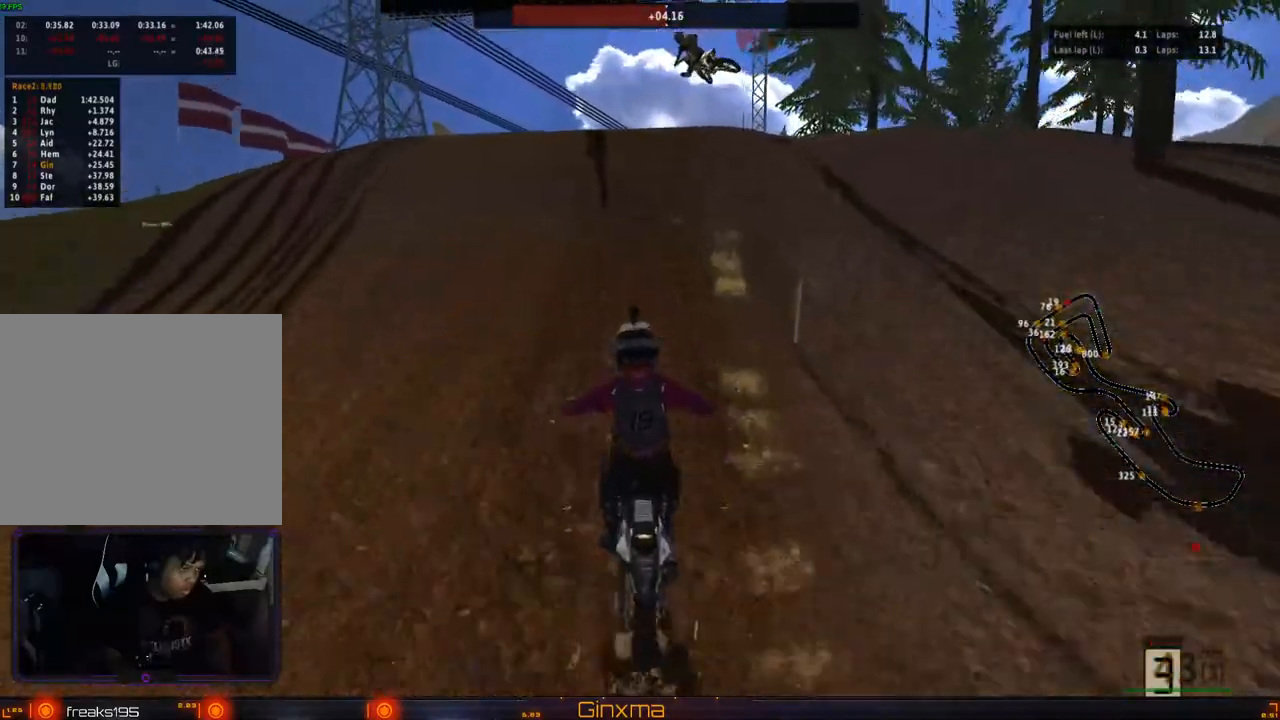
{"dt_ms": 500, "buttons": [], "left_stick": "left", "right_stick": "center"}
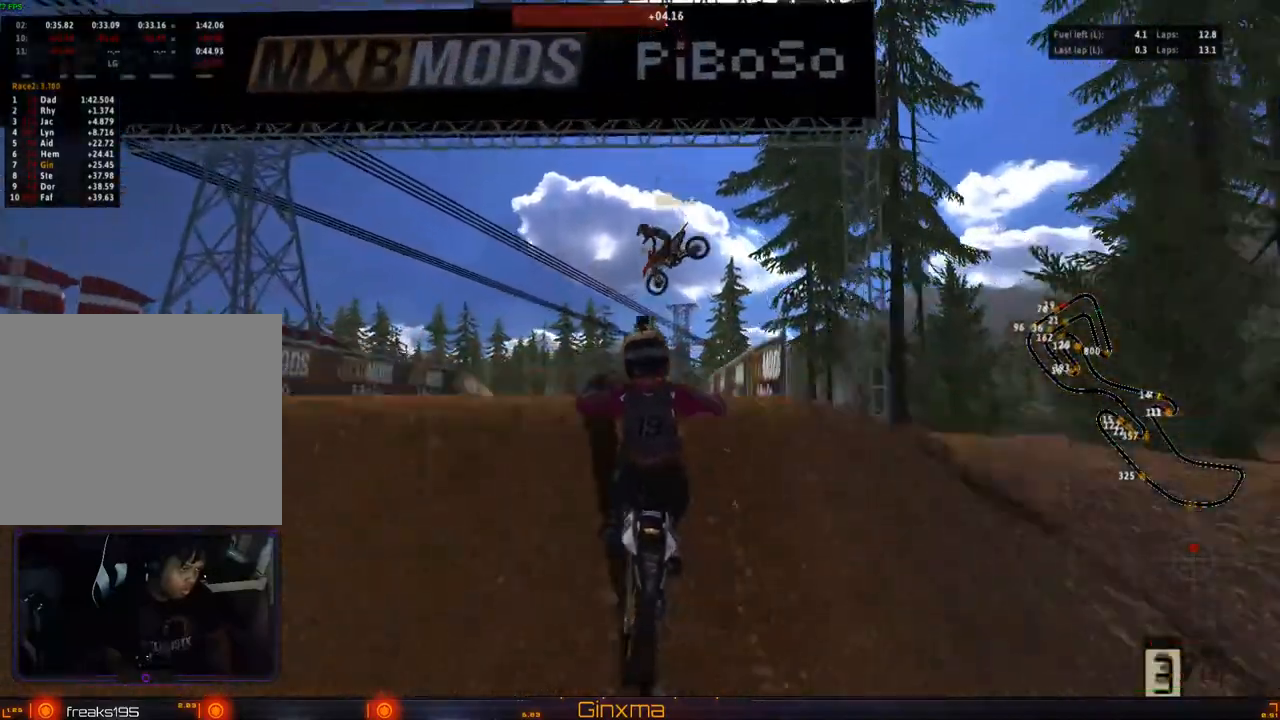
{"dt_ms": 500, "buttons": ["CROSS"], "left_stick": "right", "right_stick": "center"}
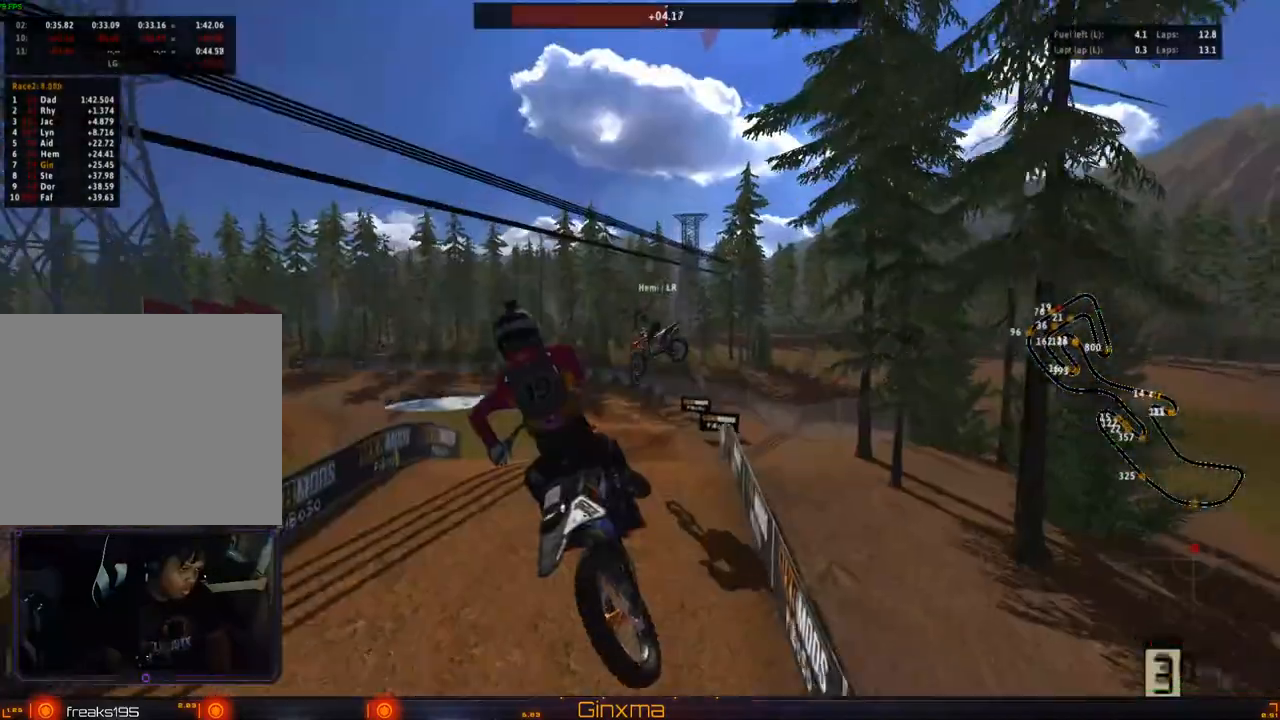
{"dt_ms": 500, "buttons": ["R2"], "left_stick": "left", "right_stick": "center", "events": [[100, "CROSS", "up"], [183, "R2", "down"], [233, "left_stick", "center"], [367, "left_stick", "up-left"], [467, "left_stick", "left"]]}